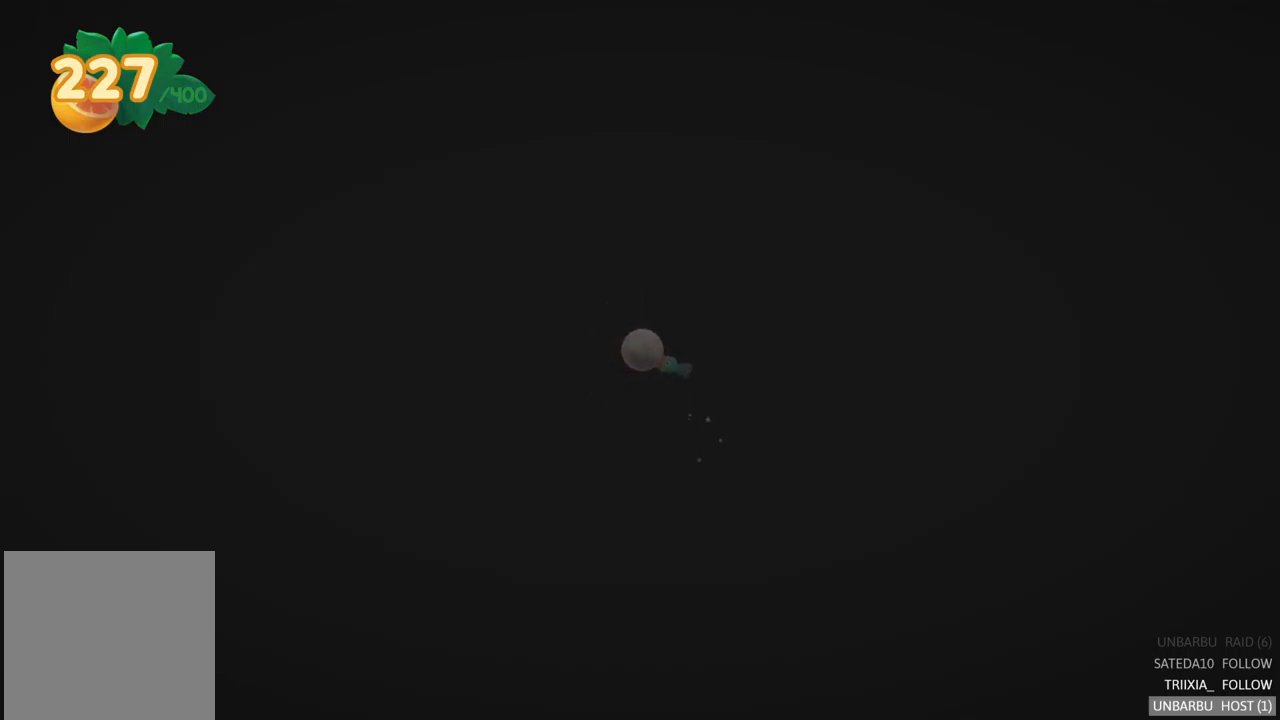
Gameplay with a controller (Xbox layout); each line is a JSON object with the inputs held at the frame after it. "events" lists button and stick changes between this image and that frame as [ms after this image, input, new state], when the widget could be followed in between. Not read: L3 R3.
{"buttons": [], "left_stick": "right", "right_stick": "center", "events": []}
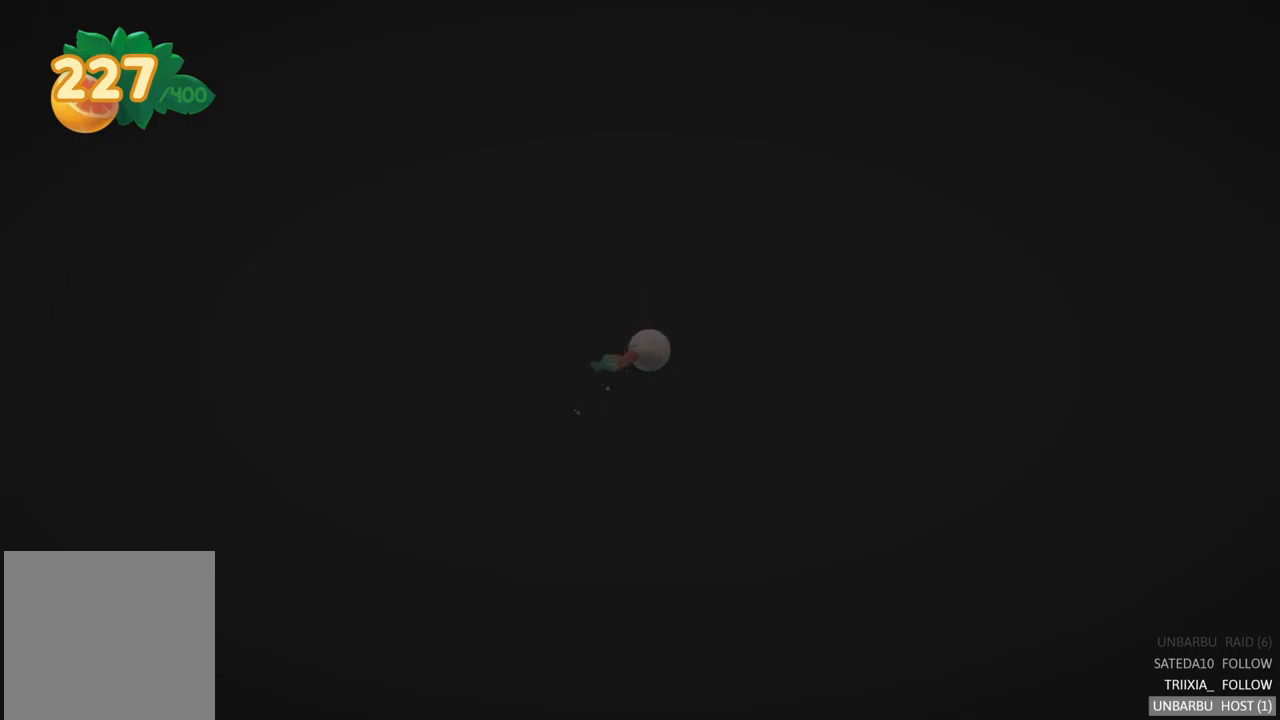
{"buttons": [], "left_stick": "right", "right_stick": "center", "events": []}
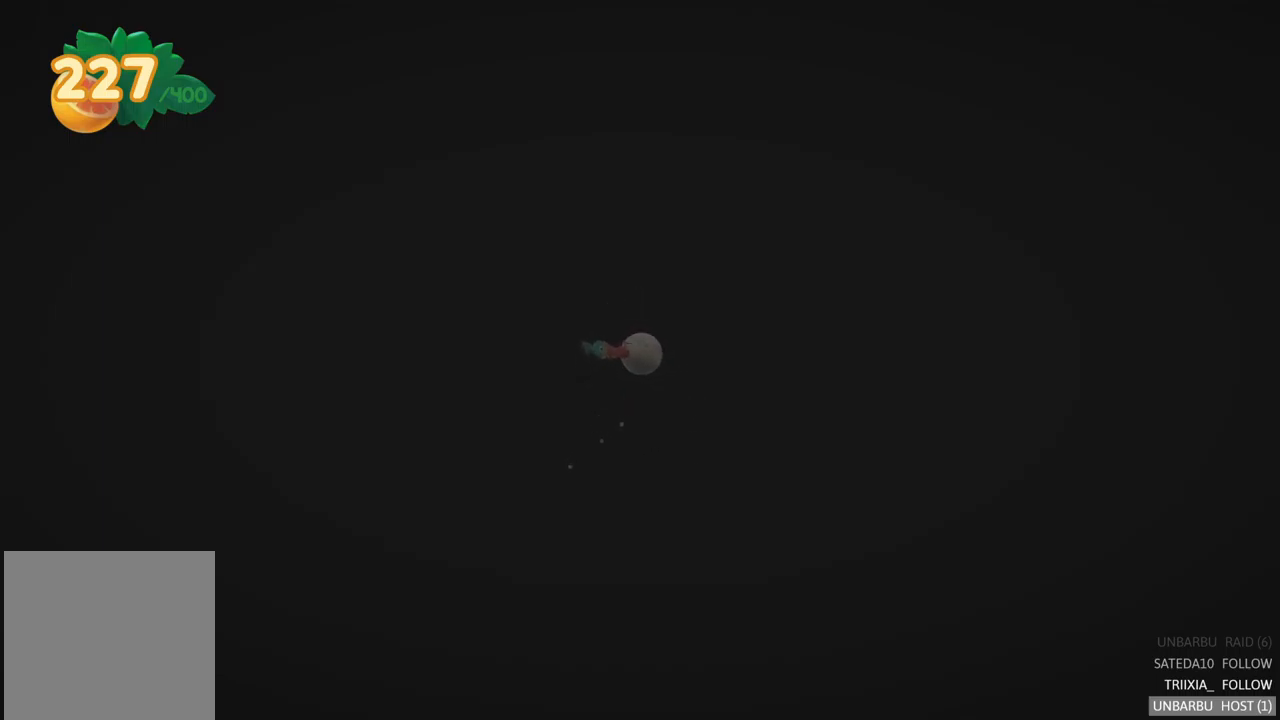
{"buttons": [], "left_stick": "right", "right_stick": "center", "events": []}
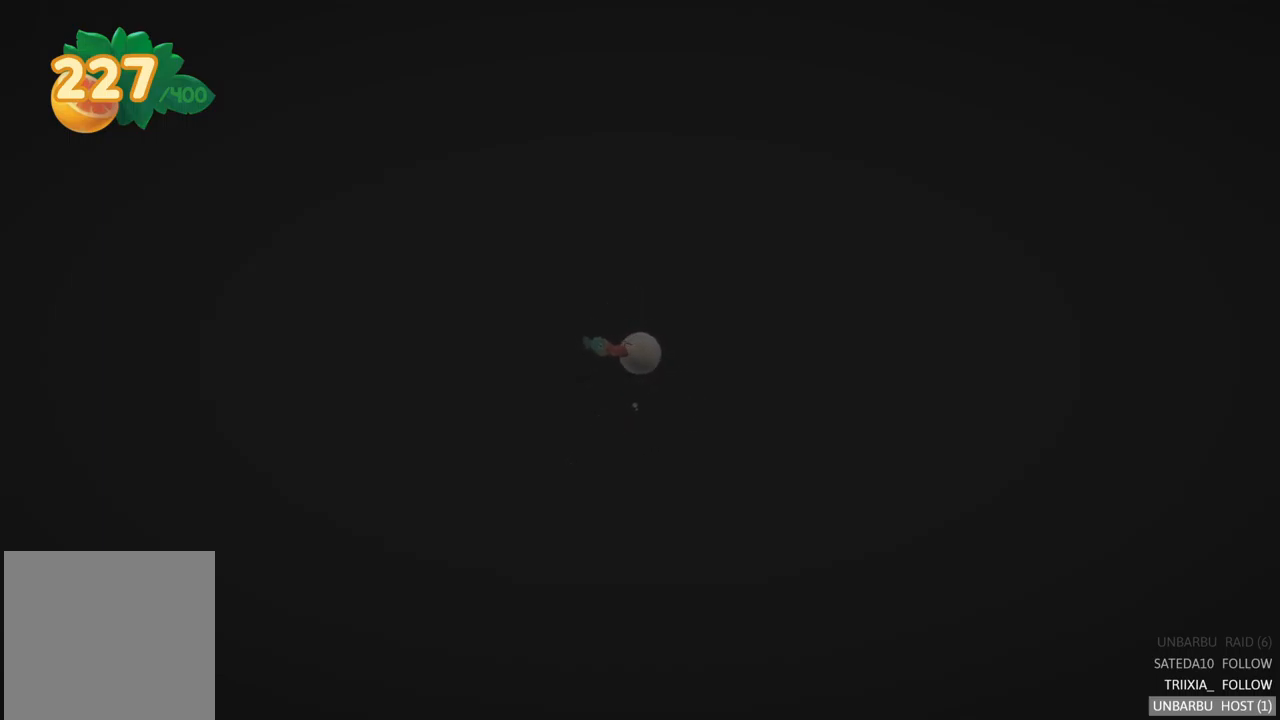
{"buttons": [], "left_stick": "right", "right_stick": "center", "events": []}
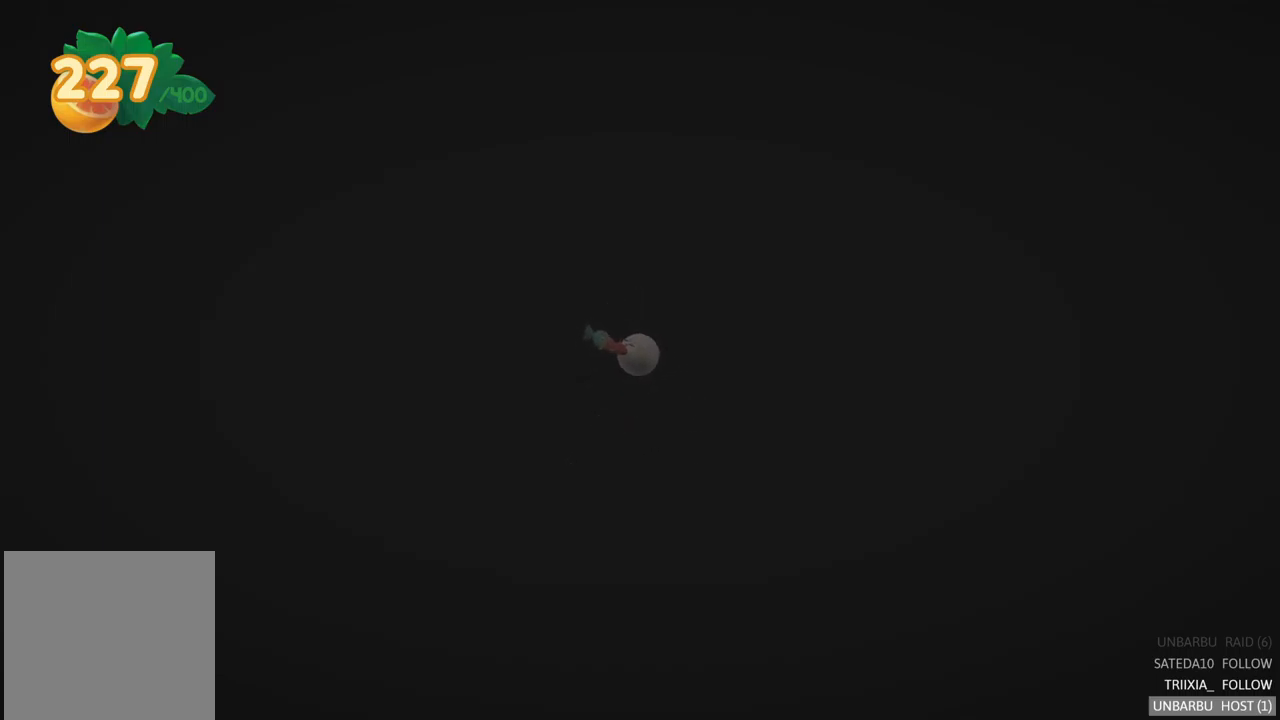
{"buttons": [], "left_stick": "right", "right_stick": "center", "events": []}
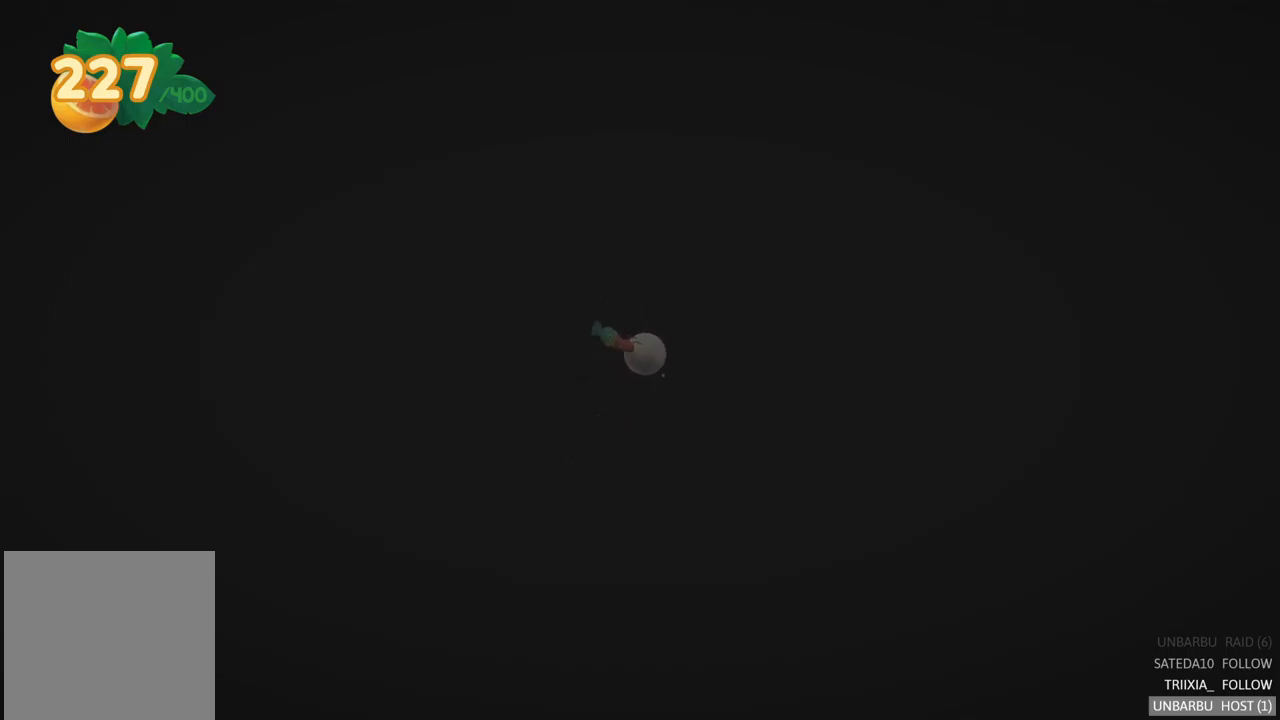
{"buttons": [], "left_stick": "right", "right_stick": "center", "events": []}
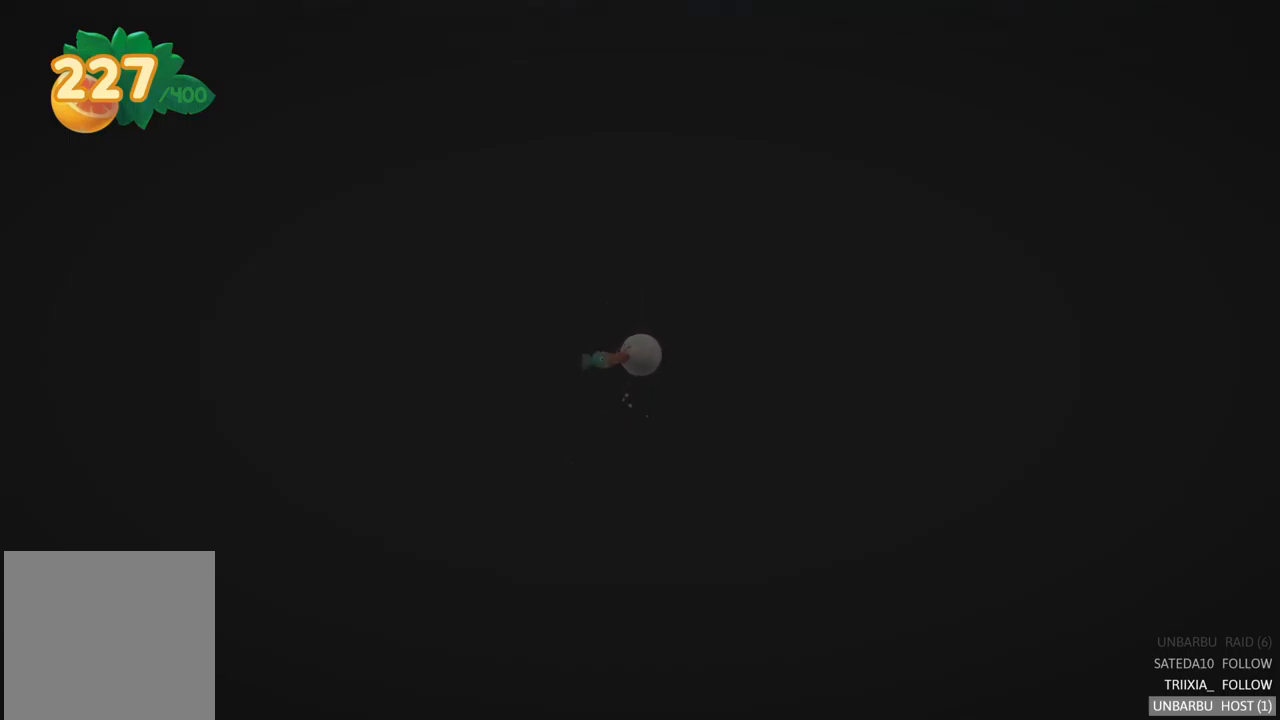
{"buttons": [], "left_stick": "right", "right_stick": "center", "events": []}
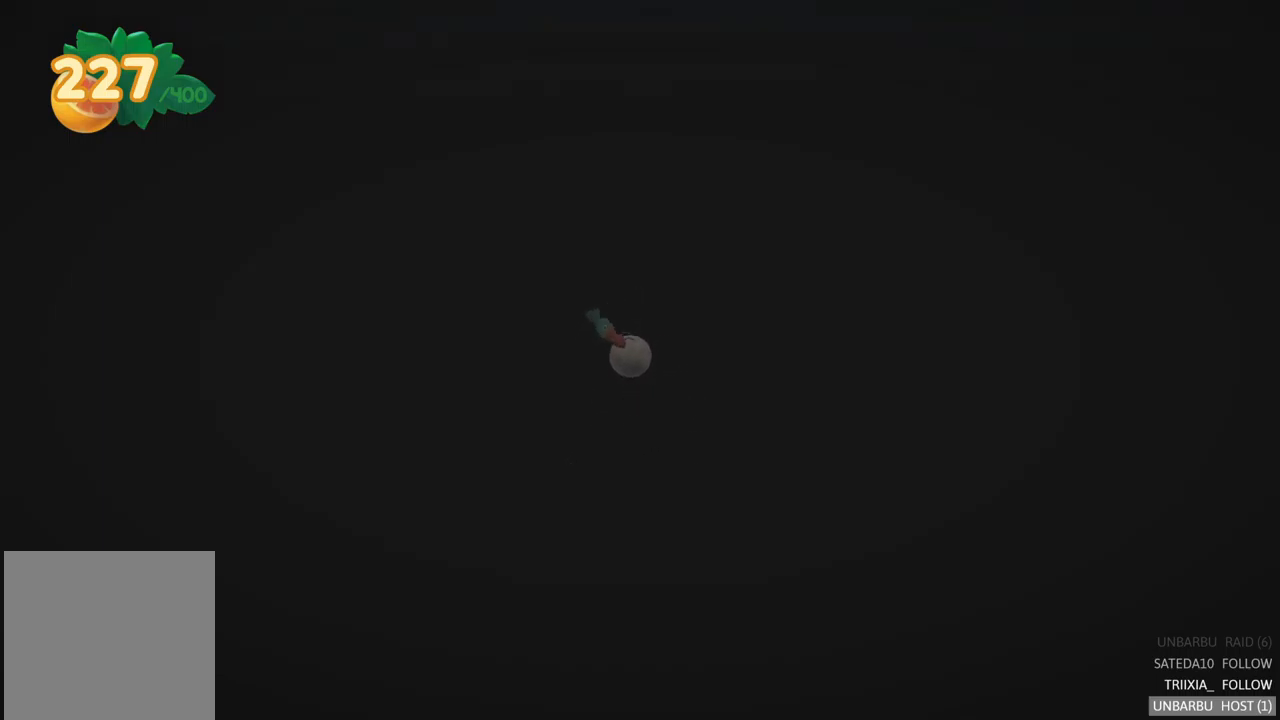
{"buttons": [], "left_stick": "right", "right_stick": "center", "events": []}
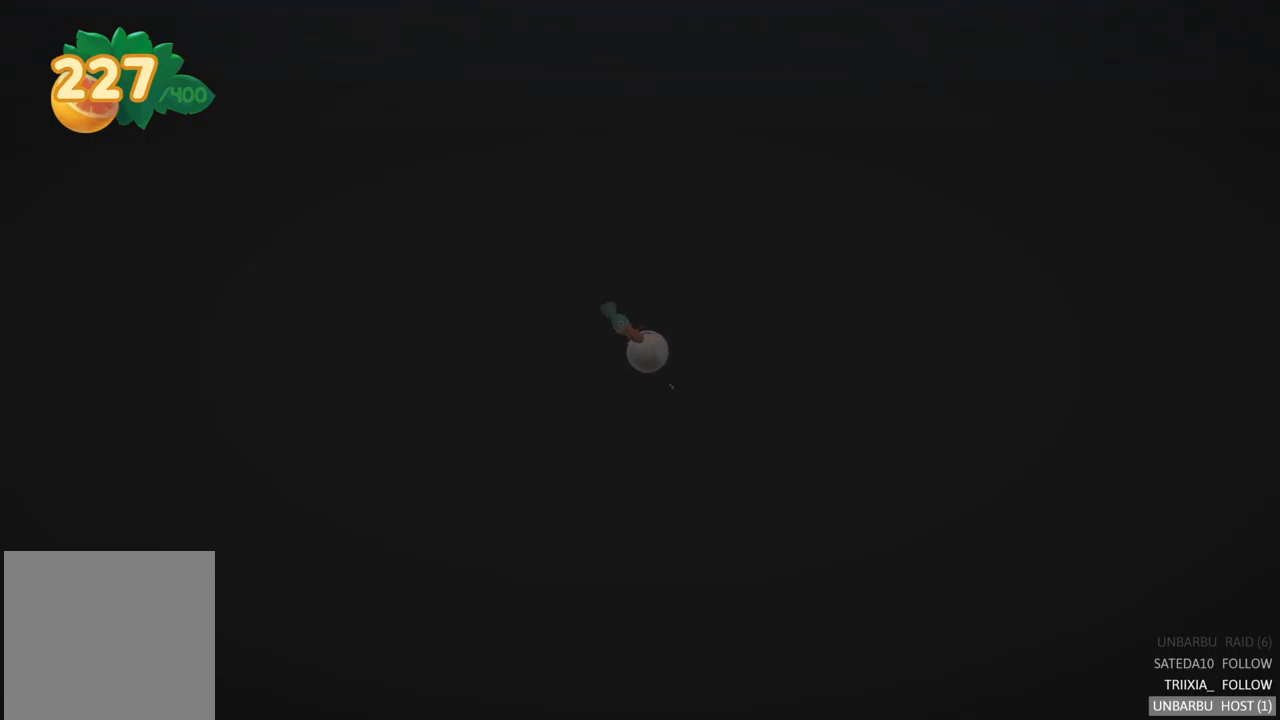
{"buttons": [], "left_stick": "right", "right_stick": "center", "events": []}
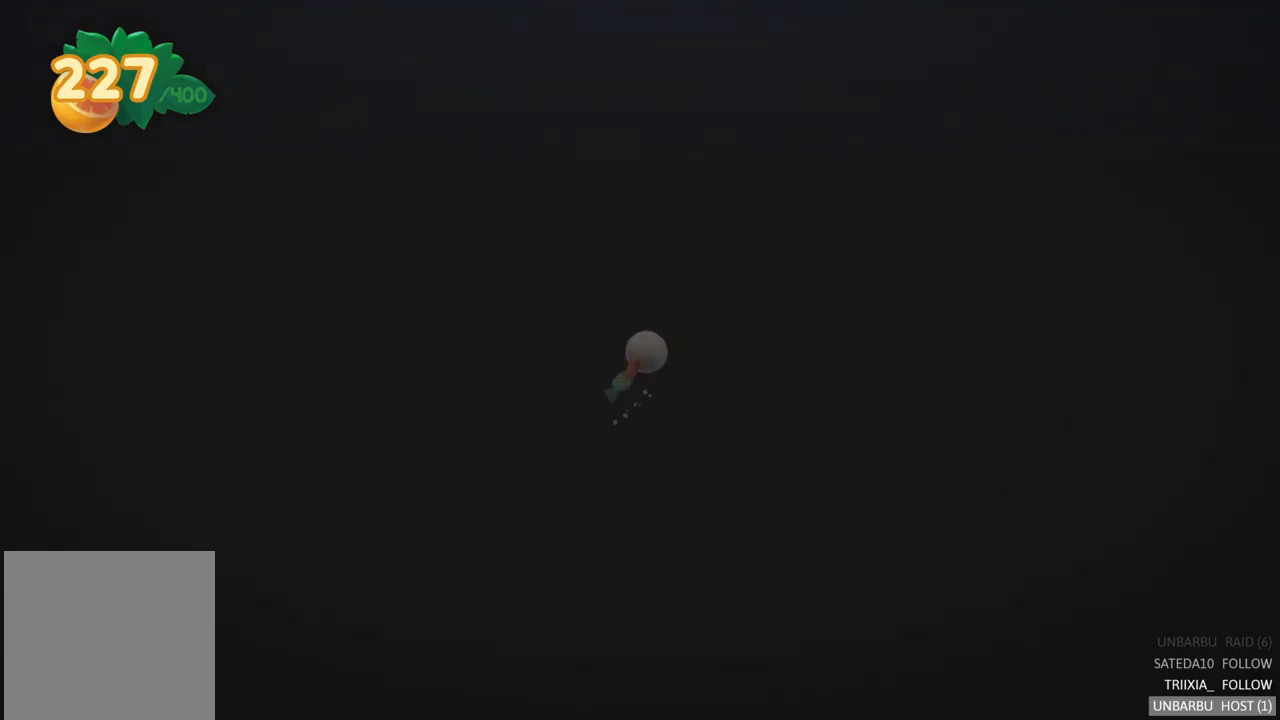
{"buttons": [], "left_stick": "right", "right_stick": "center", "events": []}
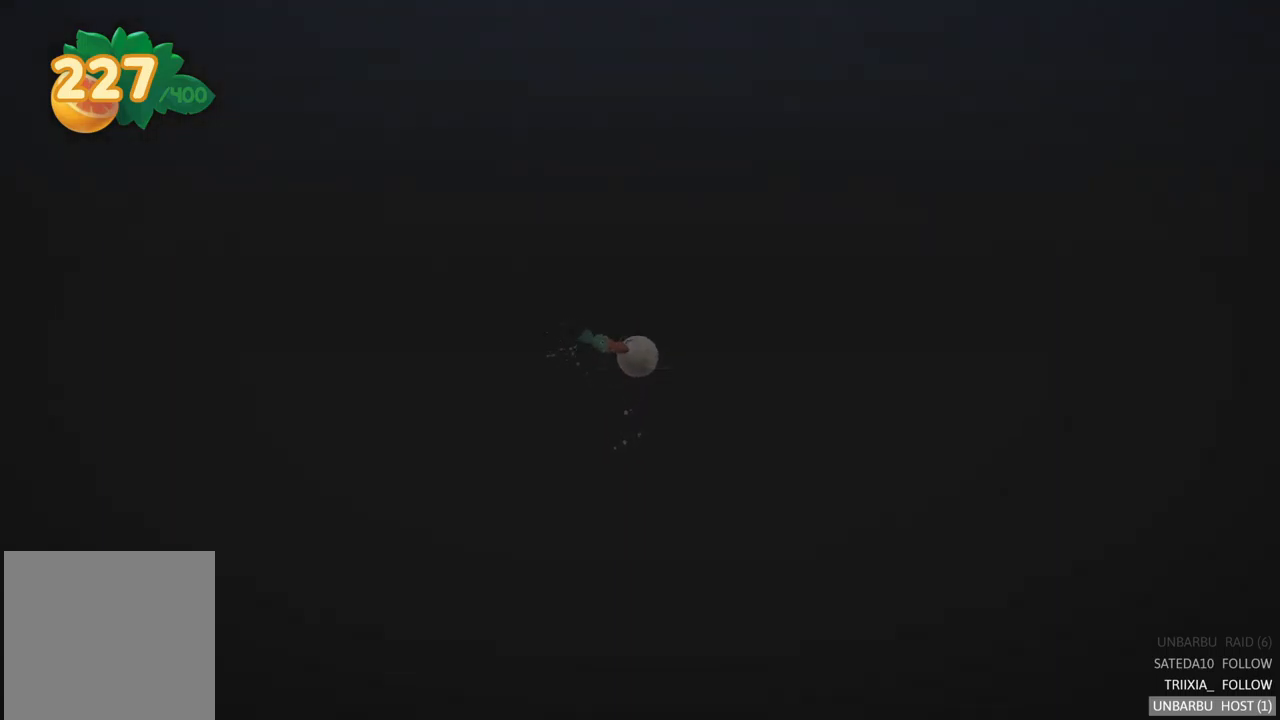
{"buttons": [], "left_stick": "right", "right_stick": "center", "events": []}
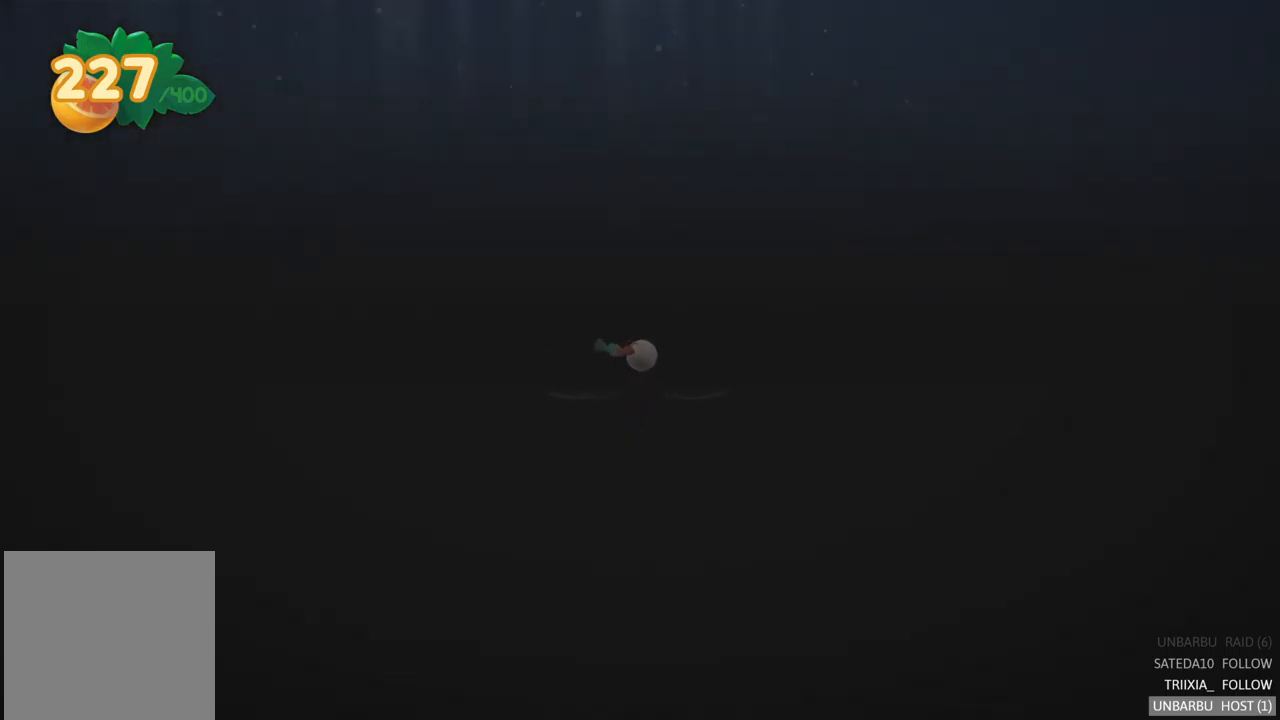
{"buttons": [], "left_stick": "right", "right_stick": "center", "events": []}
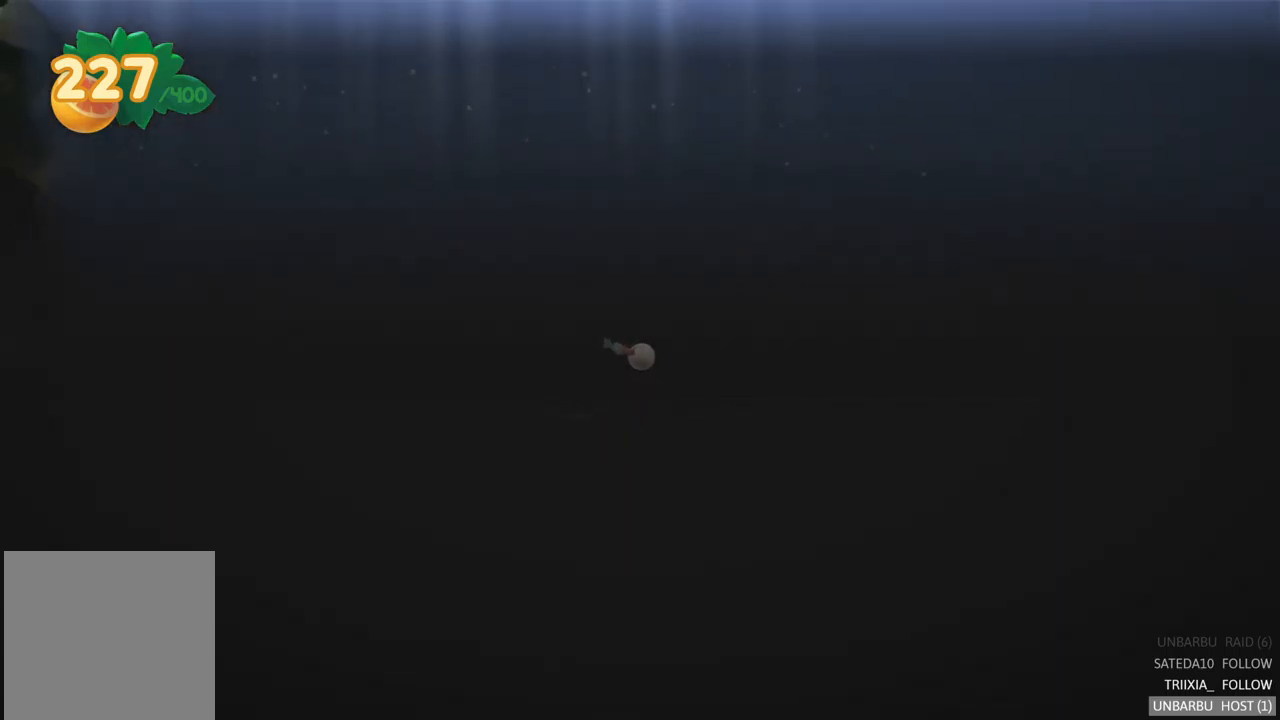
{"buttons": [], "left_stick": "right", "right_stick": "center", "events": []}
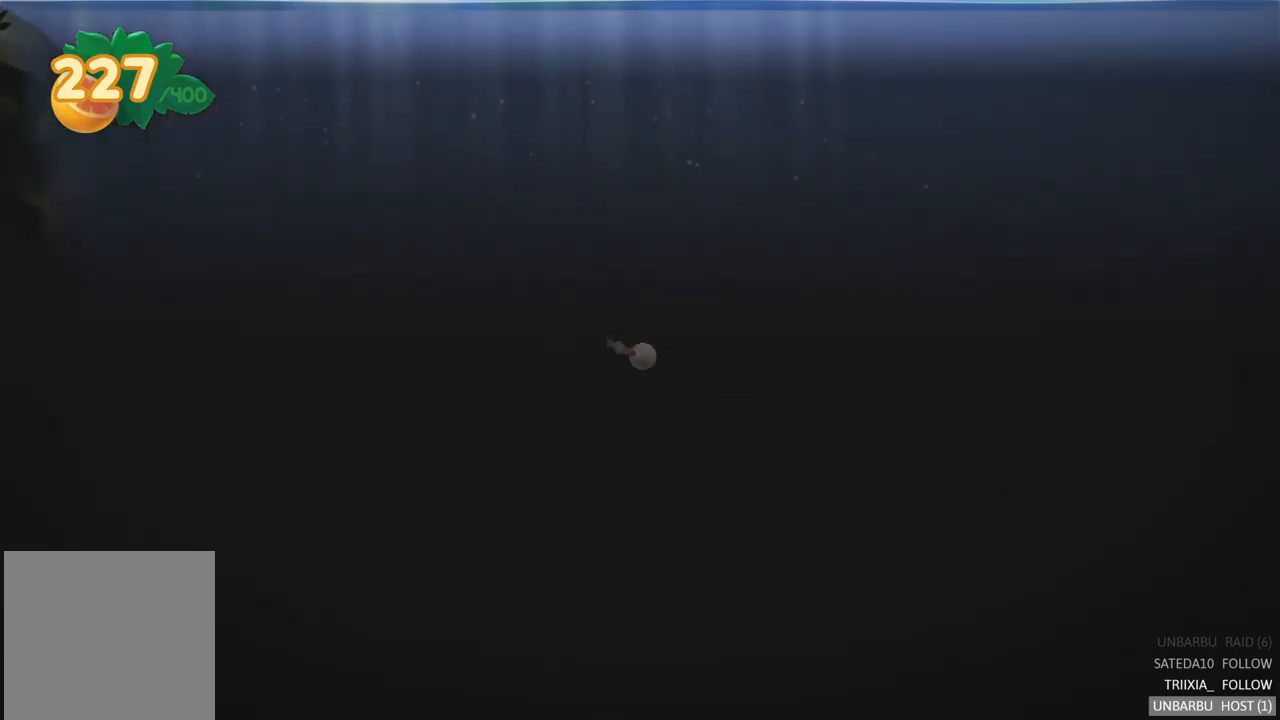
{"buttons": [], "left_stick": "right", "right_stick": "center", "events": []}
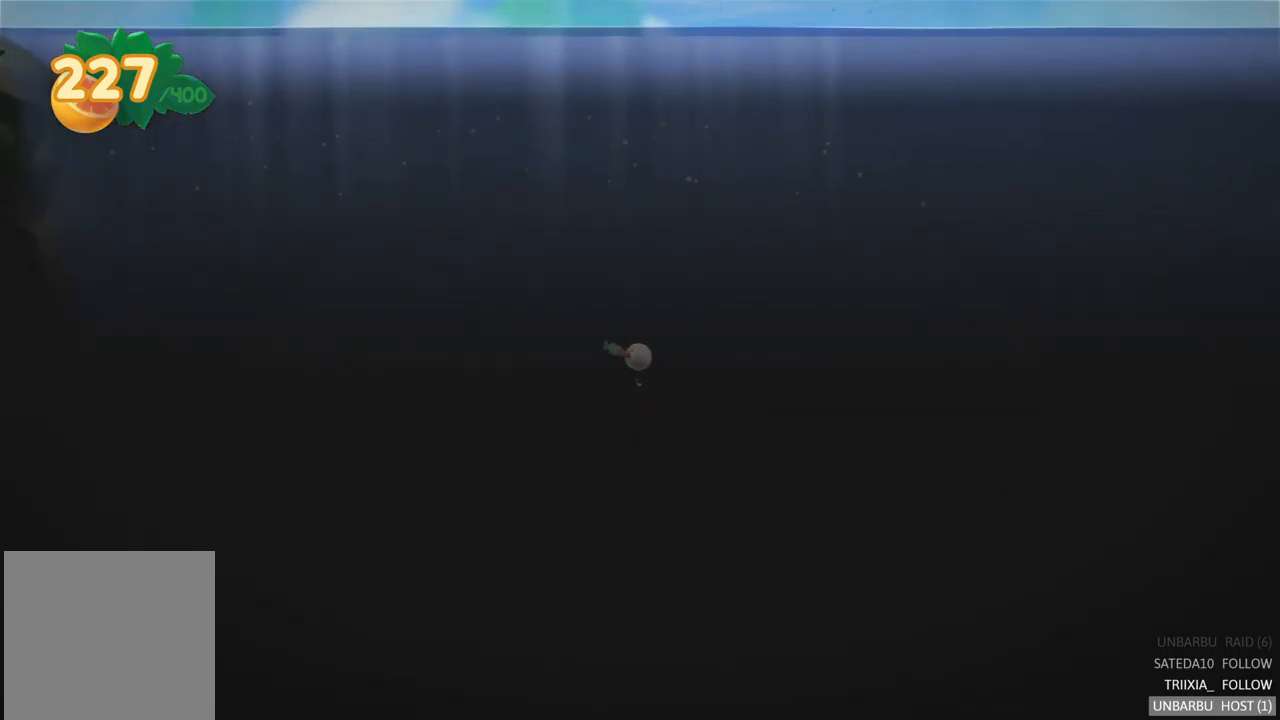
{"buttons": [], "left_stick": "right", "right_stick": "center", "events": []}
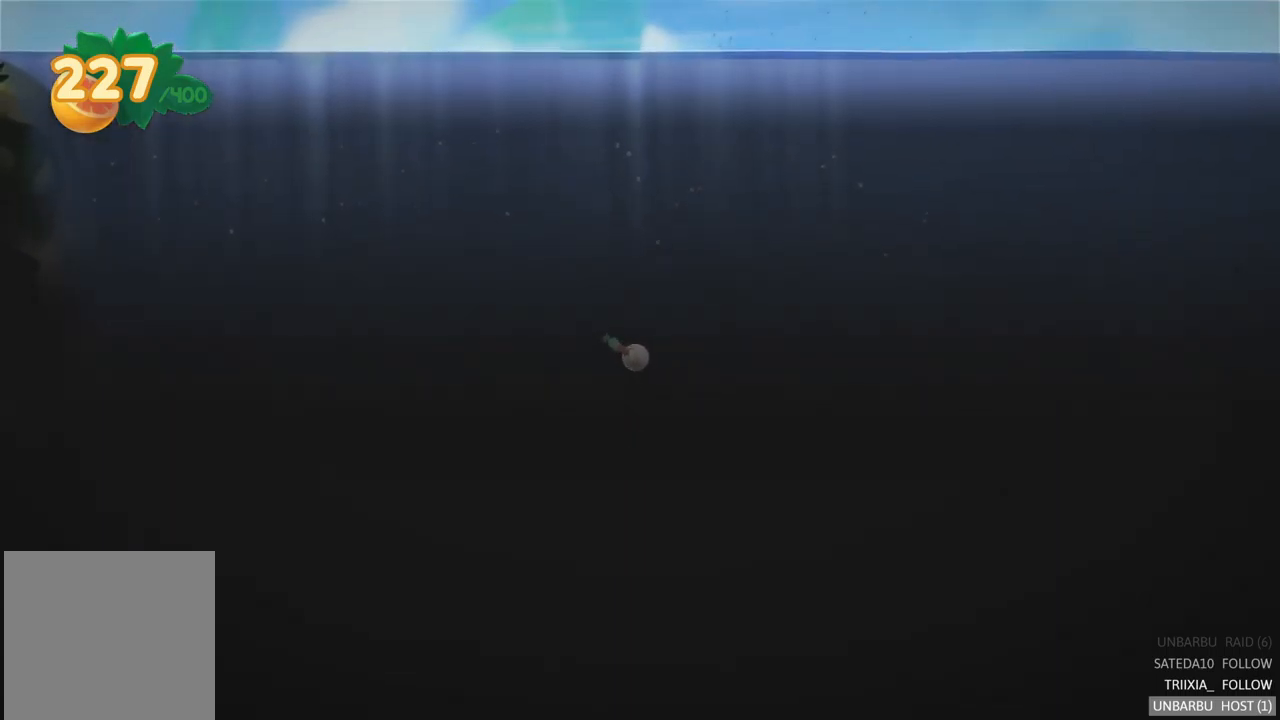
{"buttons": [], "left_stick": "right", "right_stick": "center", "events": []}
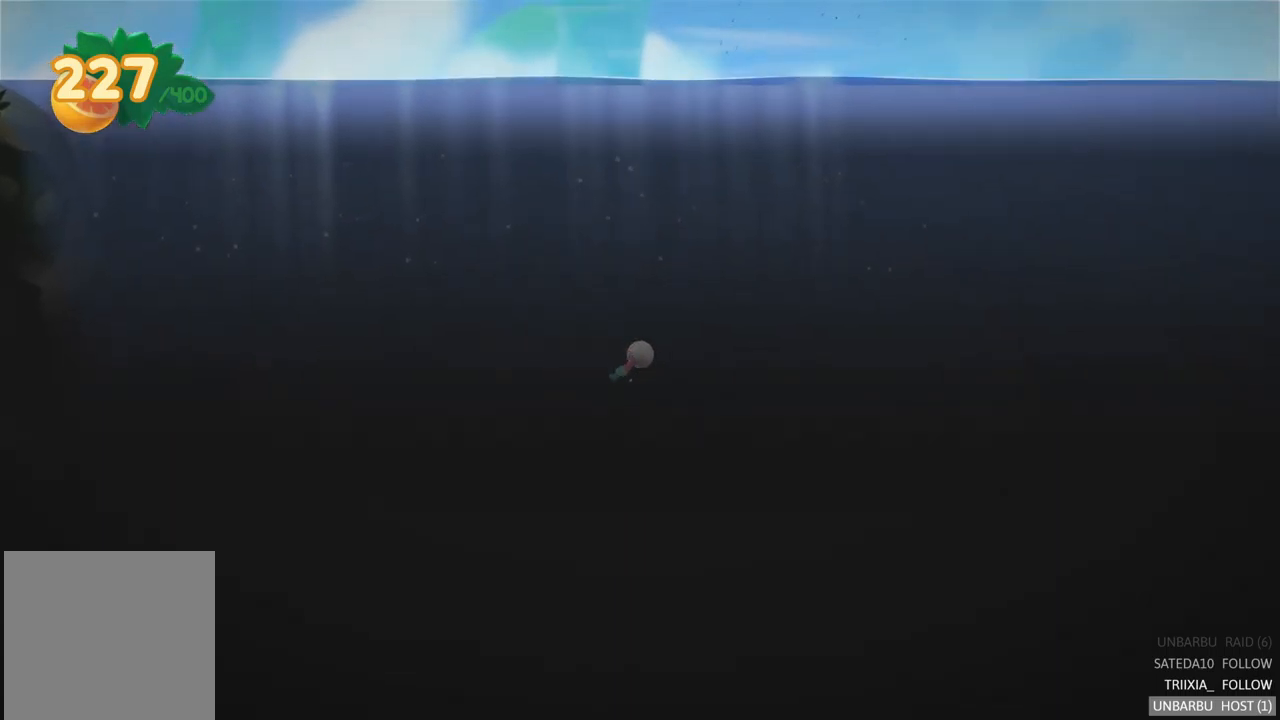
{"buttons": [], "left_stick": "right", "right_stick": "center", "events": []}
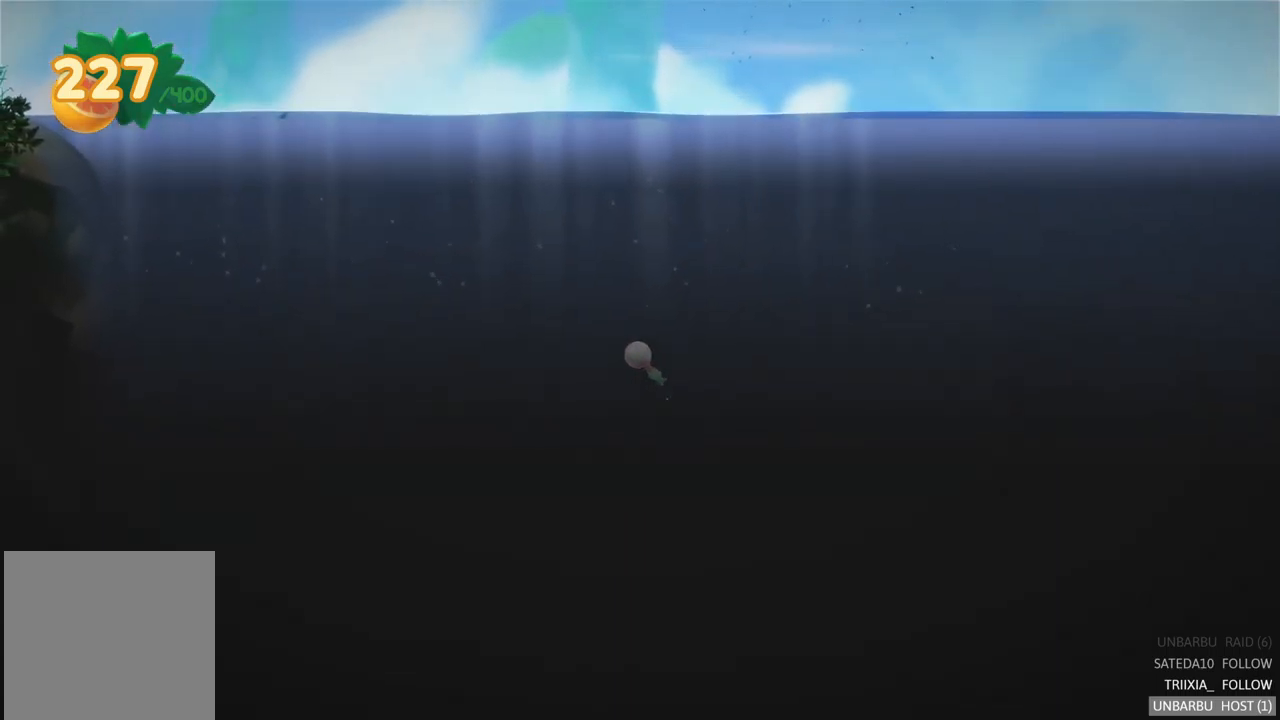
{"buttons": [], "left_stick": "right", "right_stick": "center", "events": []}
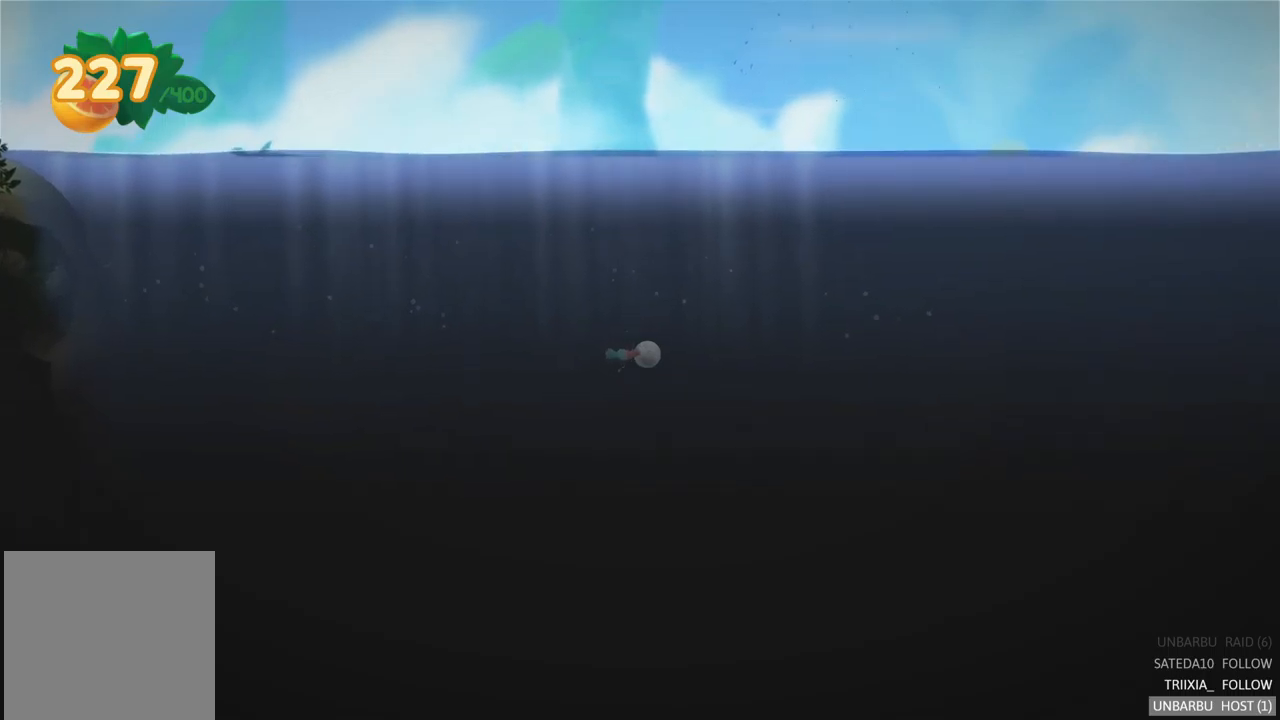
{"buttons": [], "left_stick": "right", "right_stick": "center", "events": []}
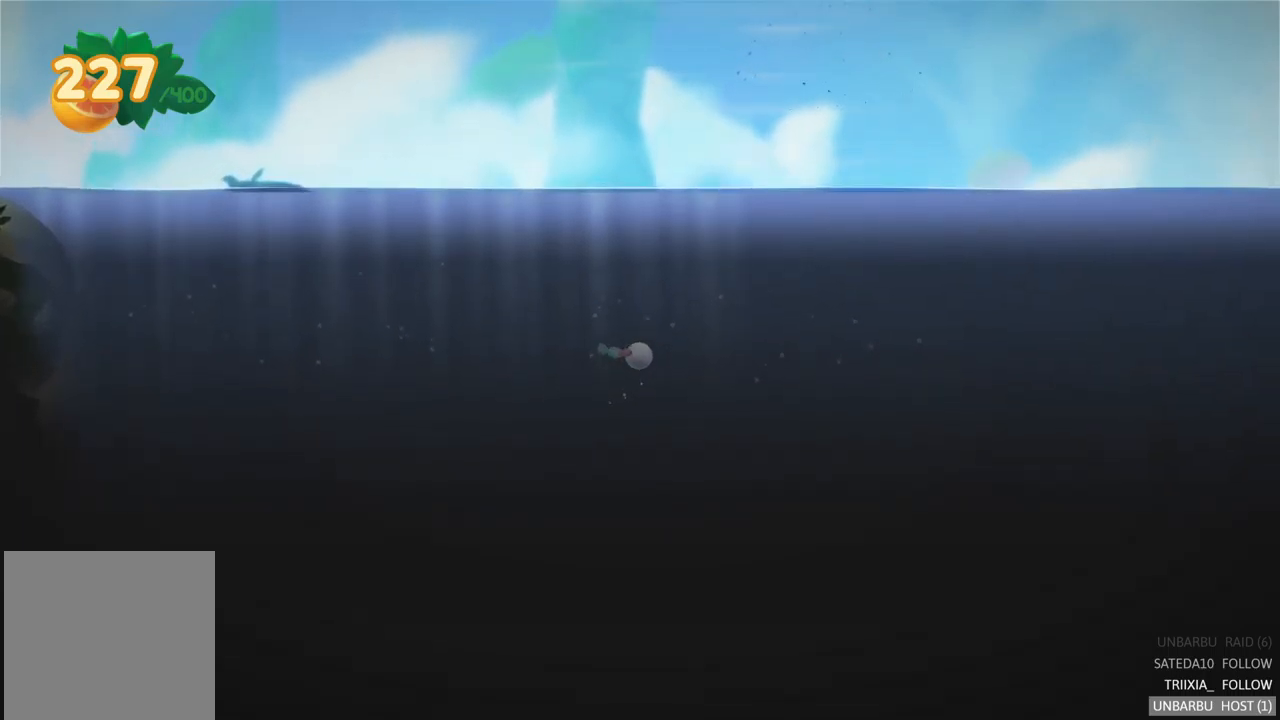
{"buttons": [], "left_stick": "right", "right_stick": "center", "events": []}
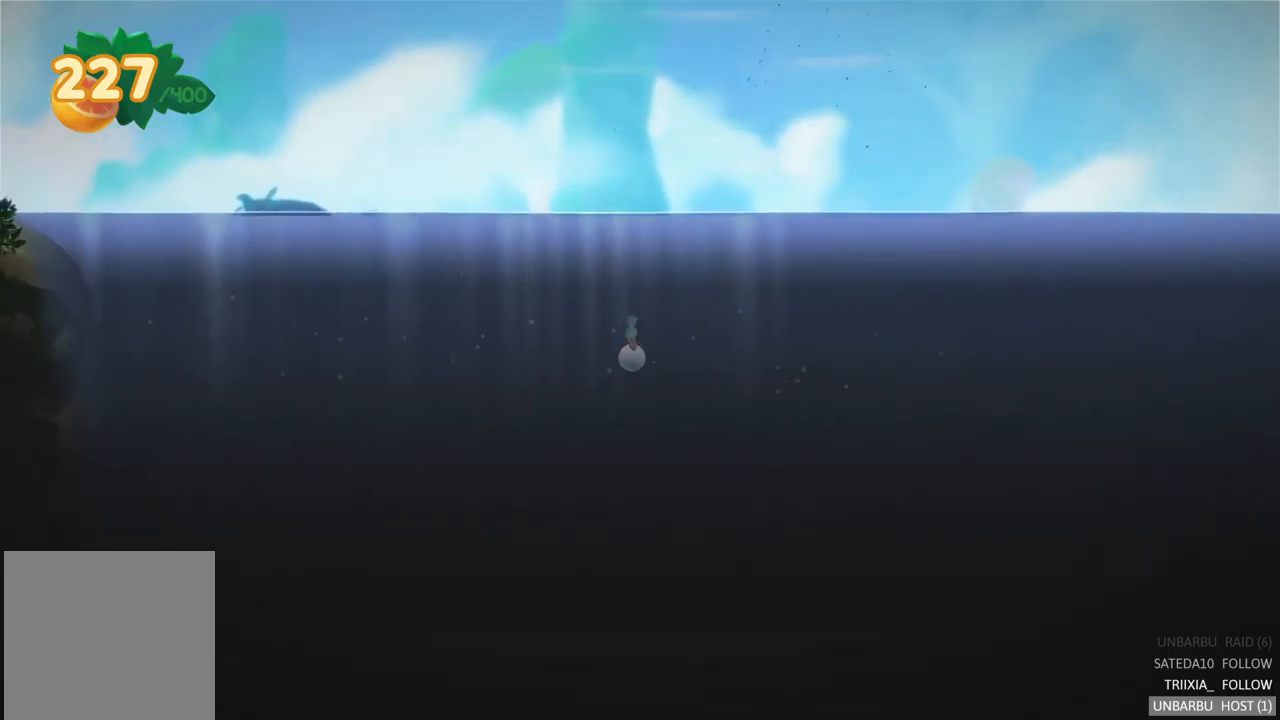
{"buttons": [], "left_stick": "right", "right_stick": "center", "events": []}
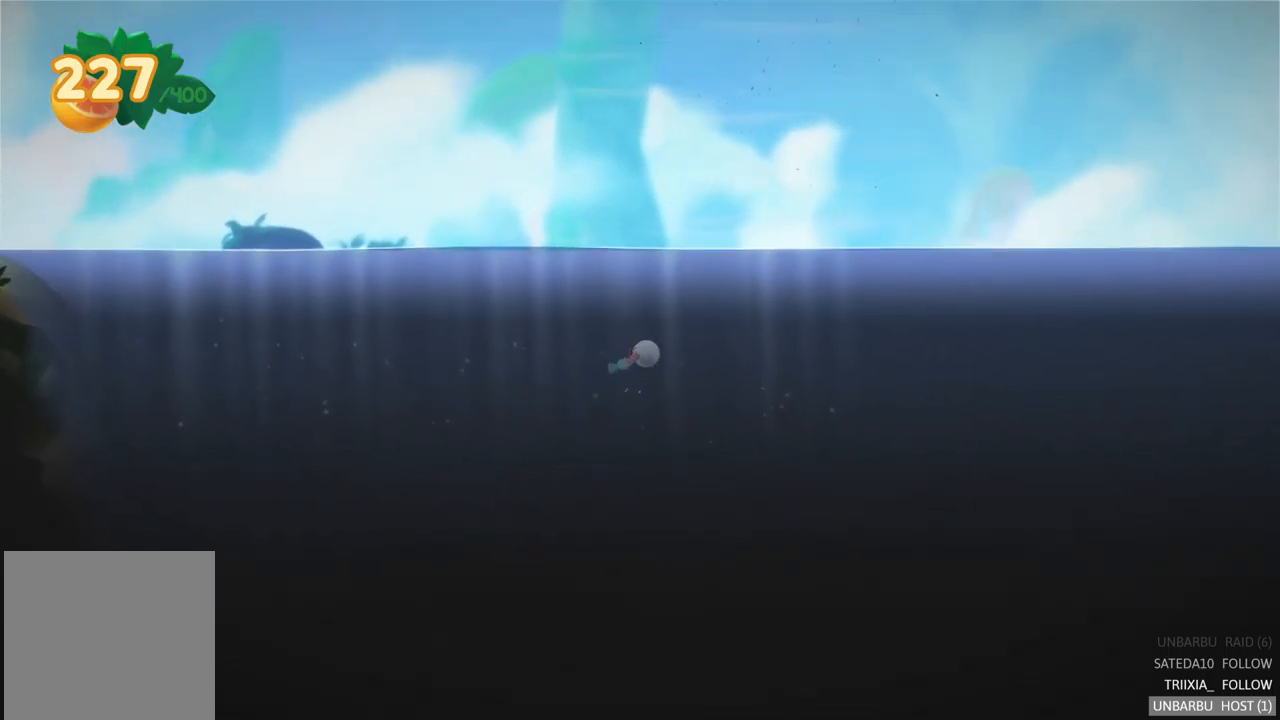
{"buttons": [], "left_stick": "right", "right_stick": "center", "events": []}
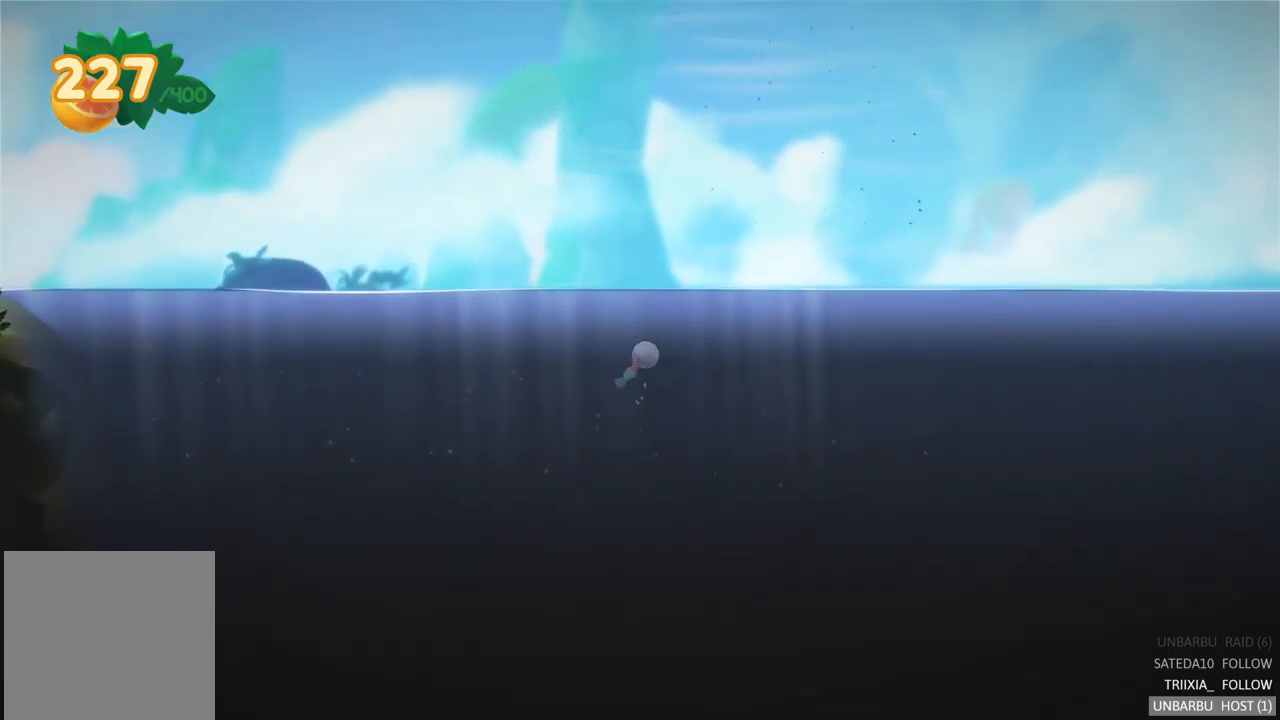
{"buttons": [], "left_stick": "right", "right_stick": "center", "events": []}
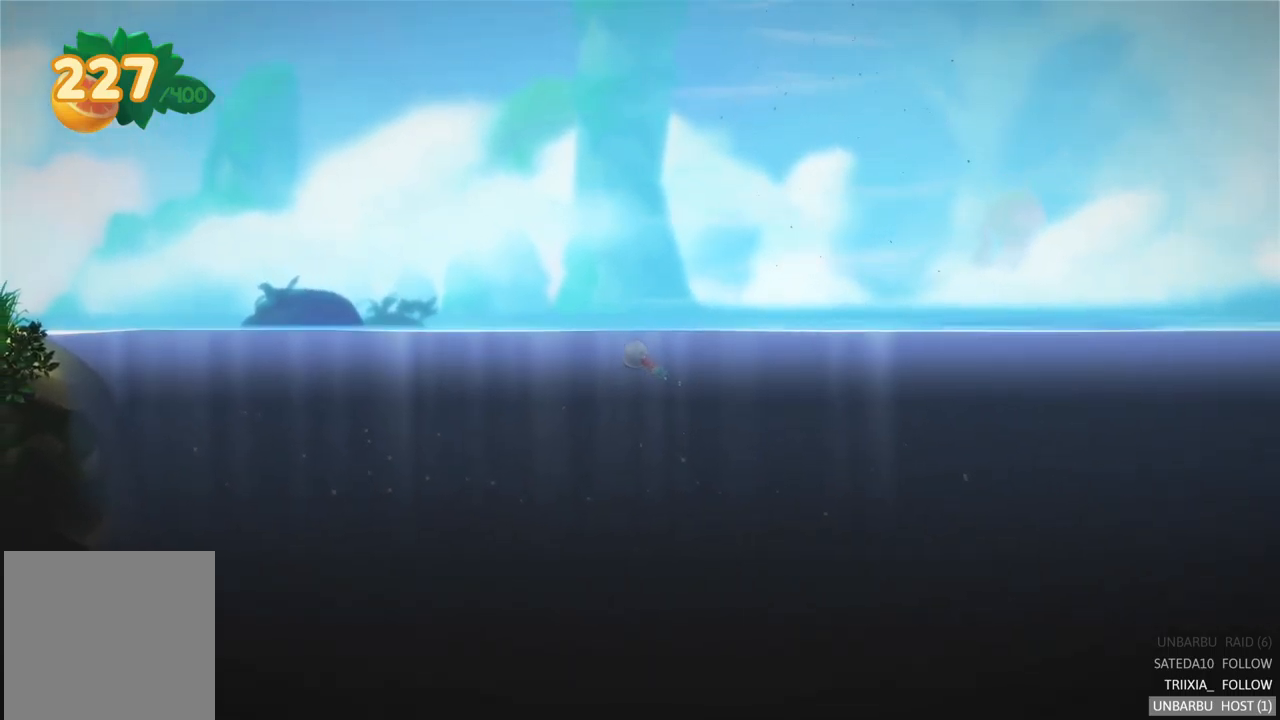
{"buttons": [], "left_stick": "right", "right_stick": "center", "events": []}
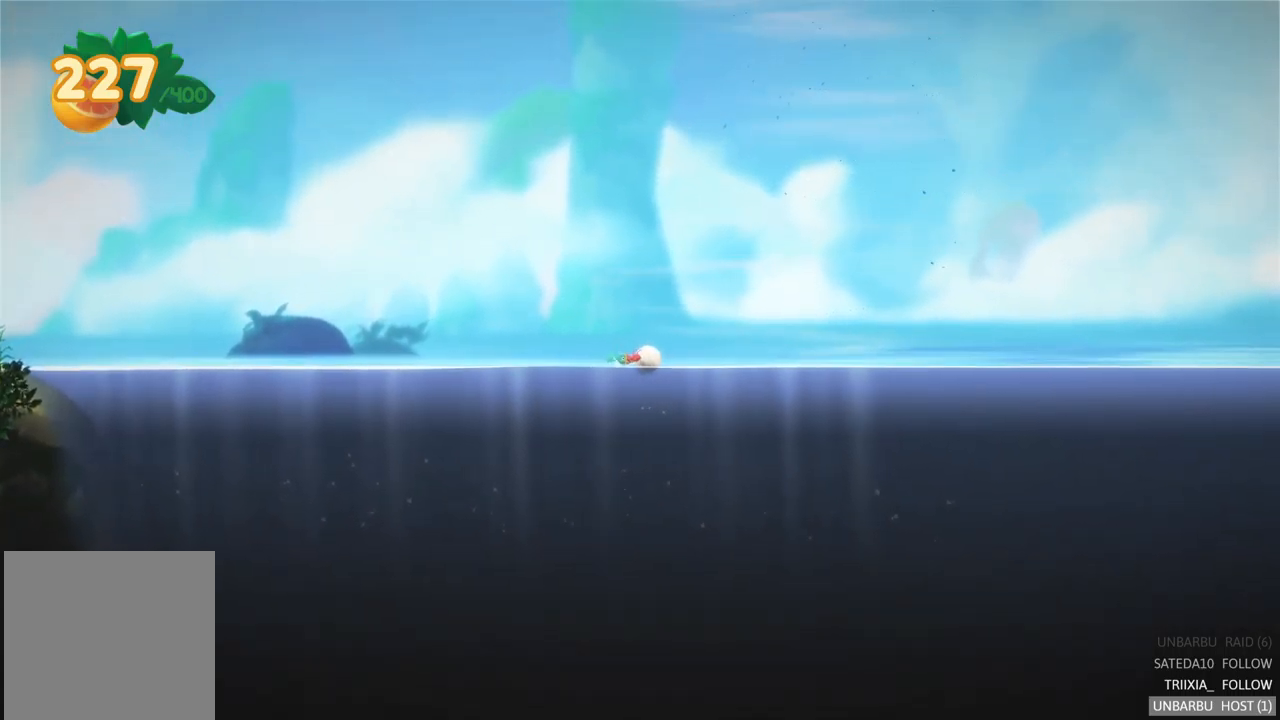
{"buttons": [], "left_stick": "right", "right_stick": "center", "events": []}
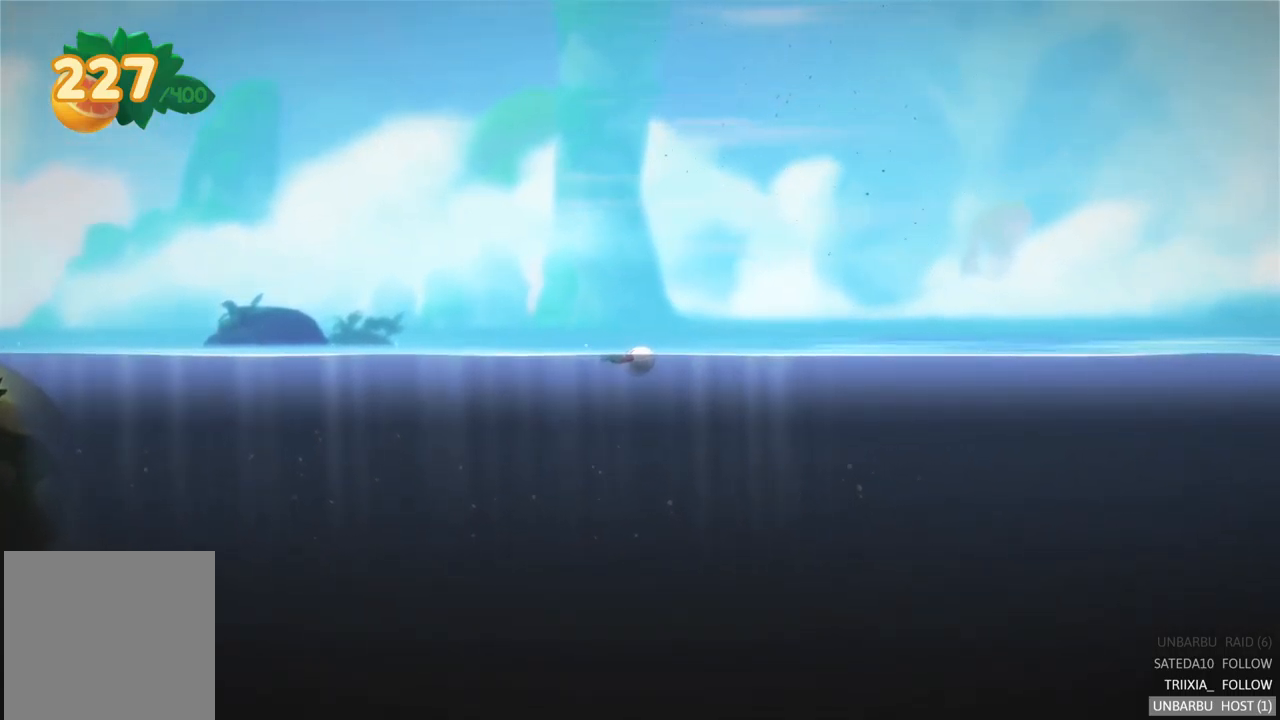
{"buttons": [], "left_stick": "left", "right_stick": "center", "events": [[433, "left_stick", "left"]]}
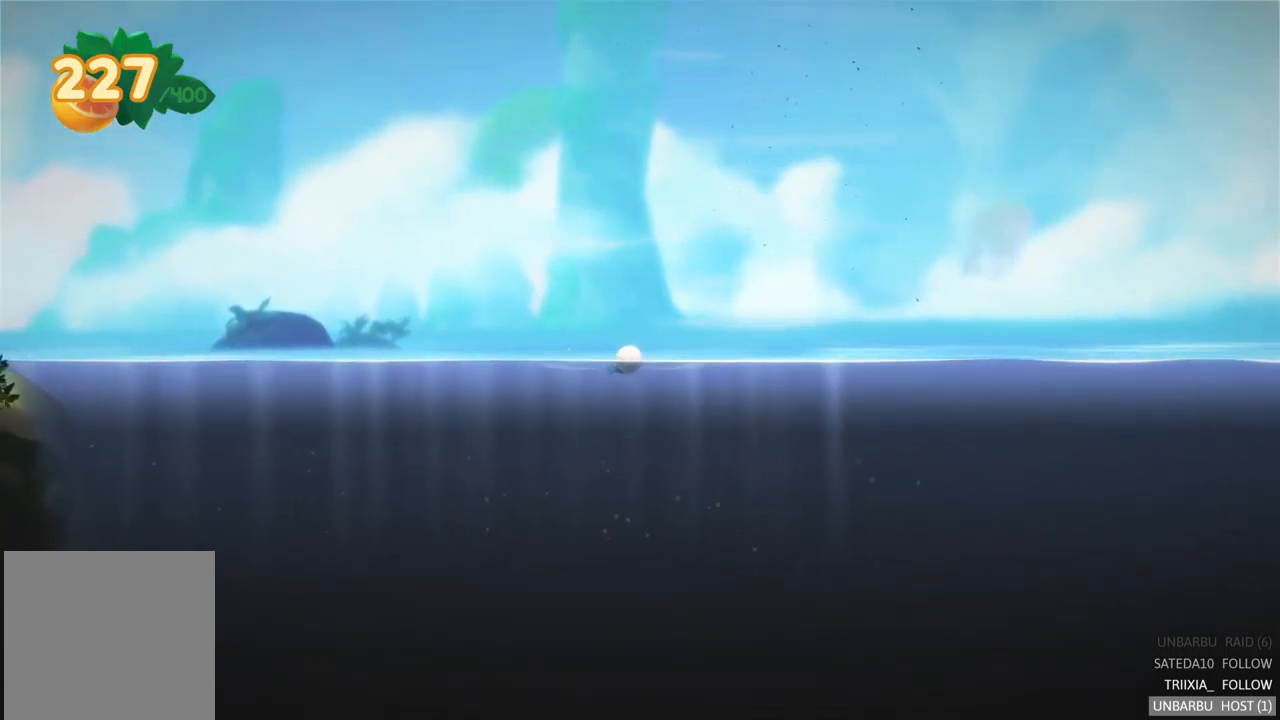
{"buttons": ["A"], "left_stick": "left", "right_stick": "center", "events": [[400, "A", "down"]]}
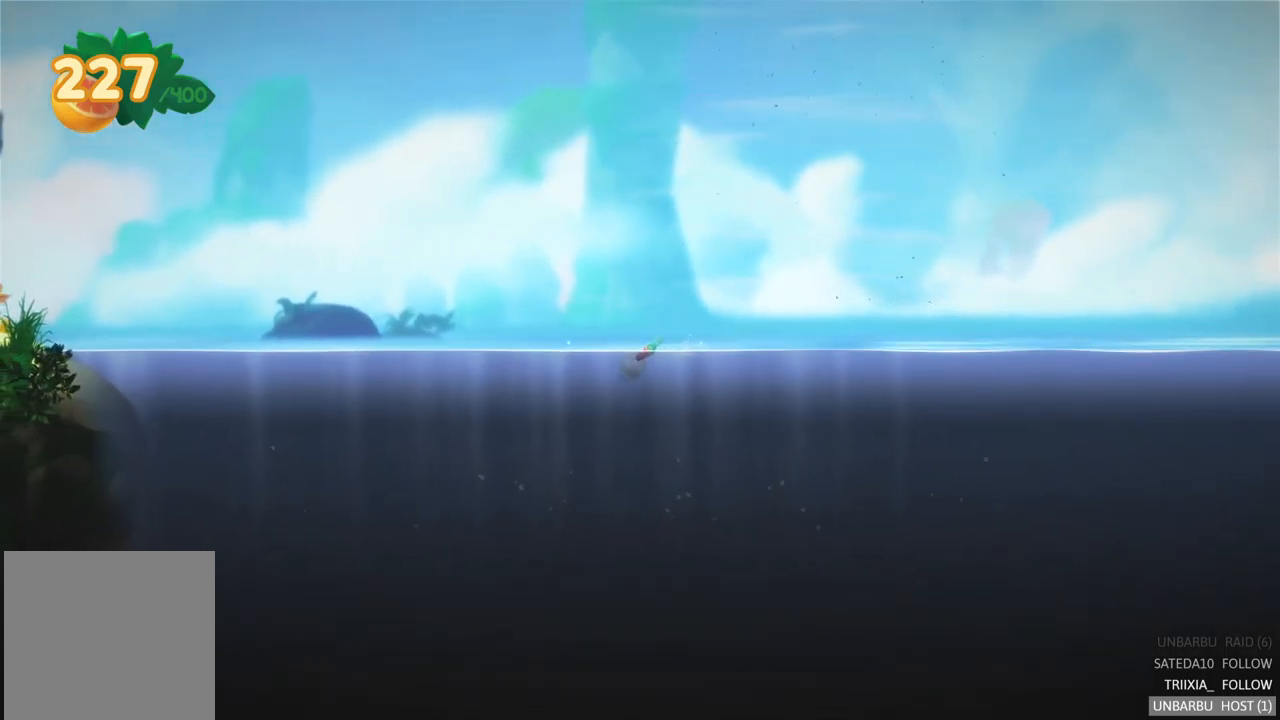
{"buttons": [], "left_stick": "left", "right_stick": "center", "events": [[33, "A", "up"]]}
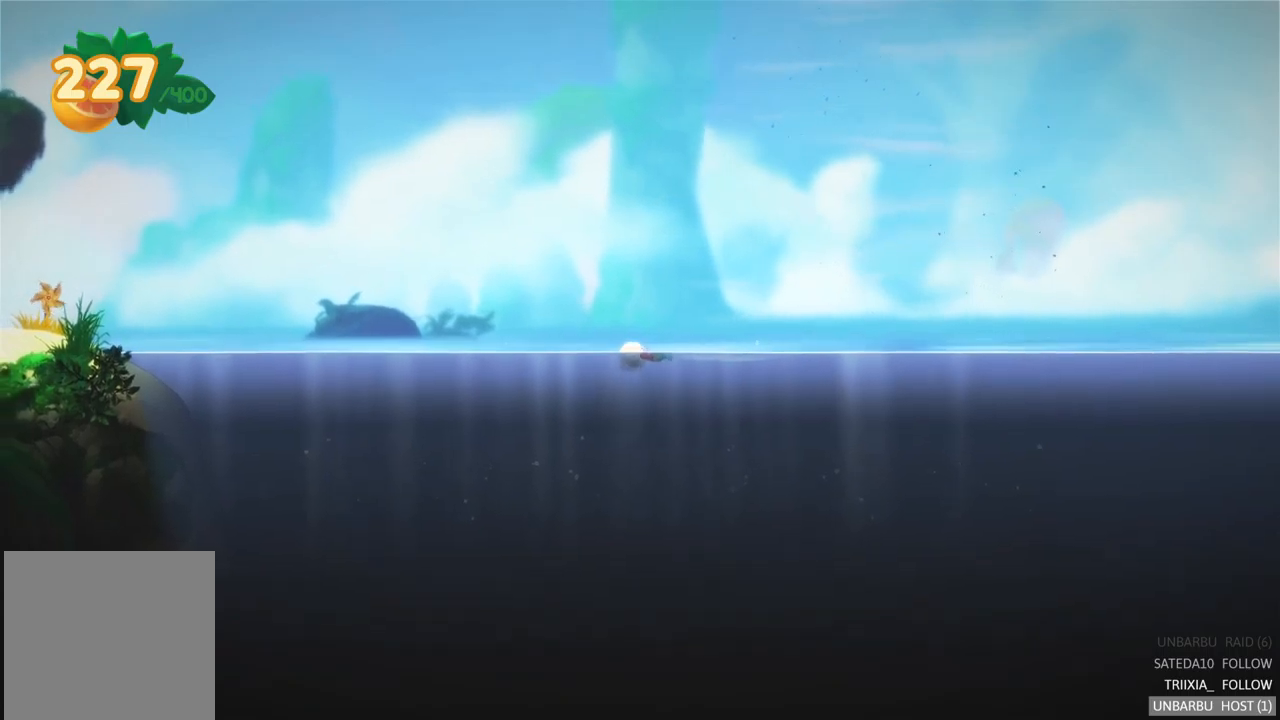
{"buttons": [], "left_stick": "left", "right_stick": "center", "events": []}